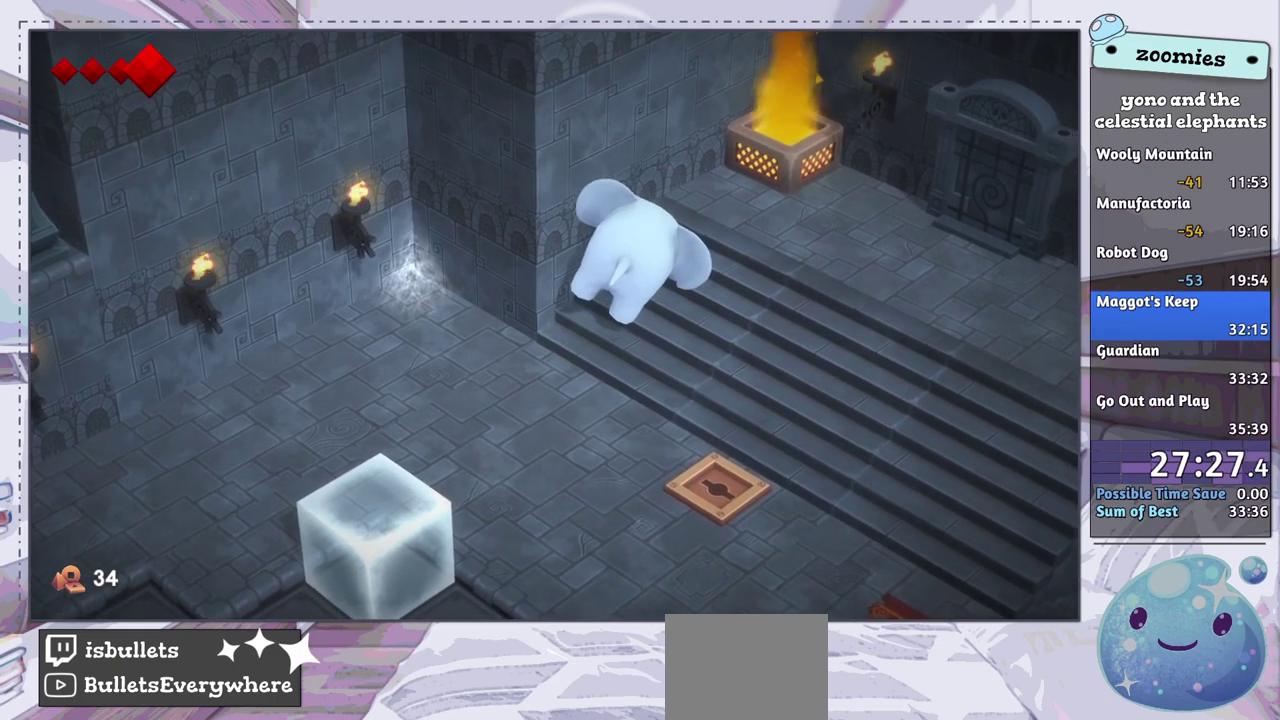
Gameplay with a controller (PlayStation layout); each line is a JSON object with the inputs held at the frame after it (dt_ms = milliseconds from this image to that frame). "events" lists button and stick changes between this image and that frame as [ms after this image, input, new state], when the widget could be followed in between.
{"dt_ms": 100, "buttons": ["CROSS"], "left_stick": "center", "right_stick": "center", "events": [[50, "CROSS", "down"]]}
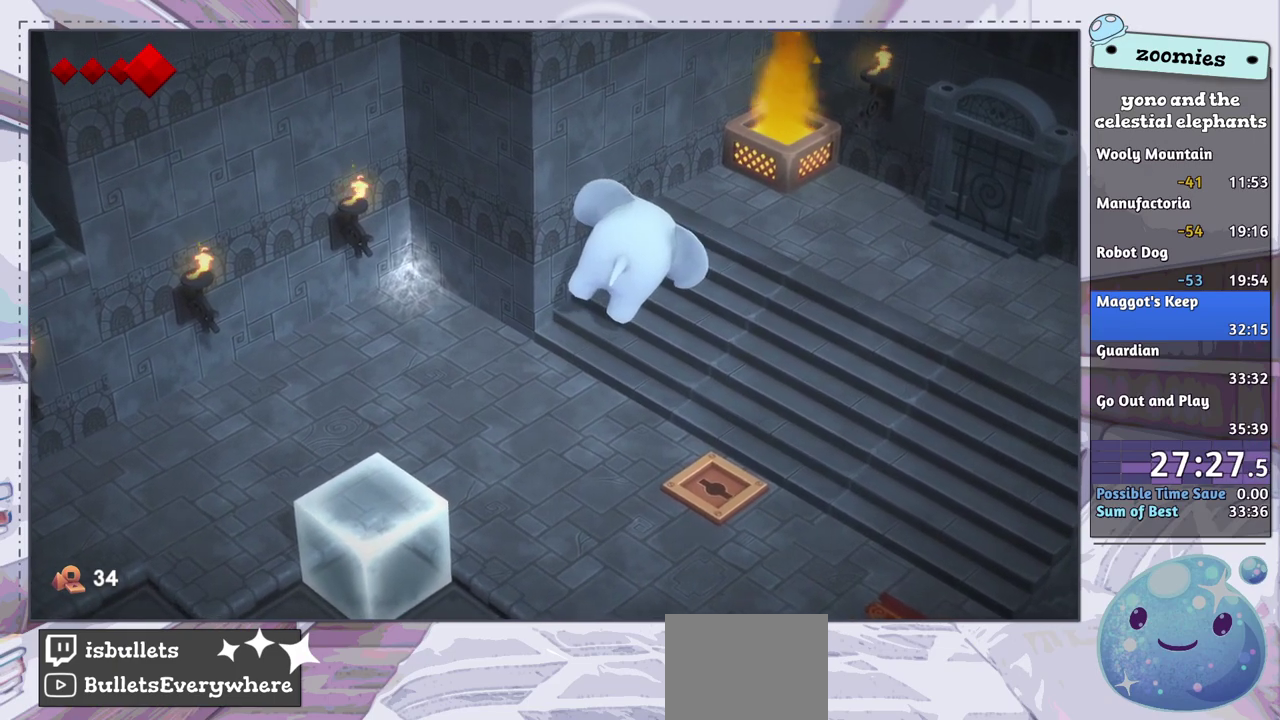
{"dt_ms": 200, "buttons": ["CROSS"], "left_stick": "center", "right_stick": "center", "events": [[50, "CROSS", "up"], [117, "CROSS", "down"]]}
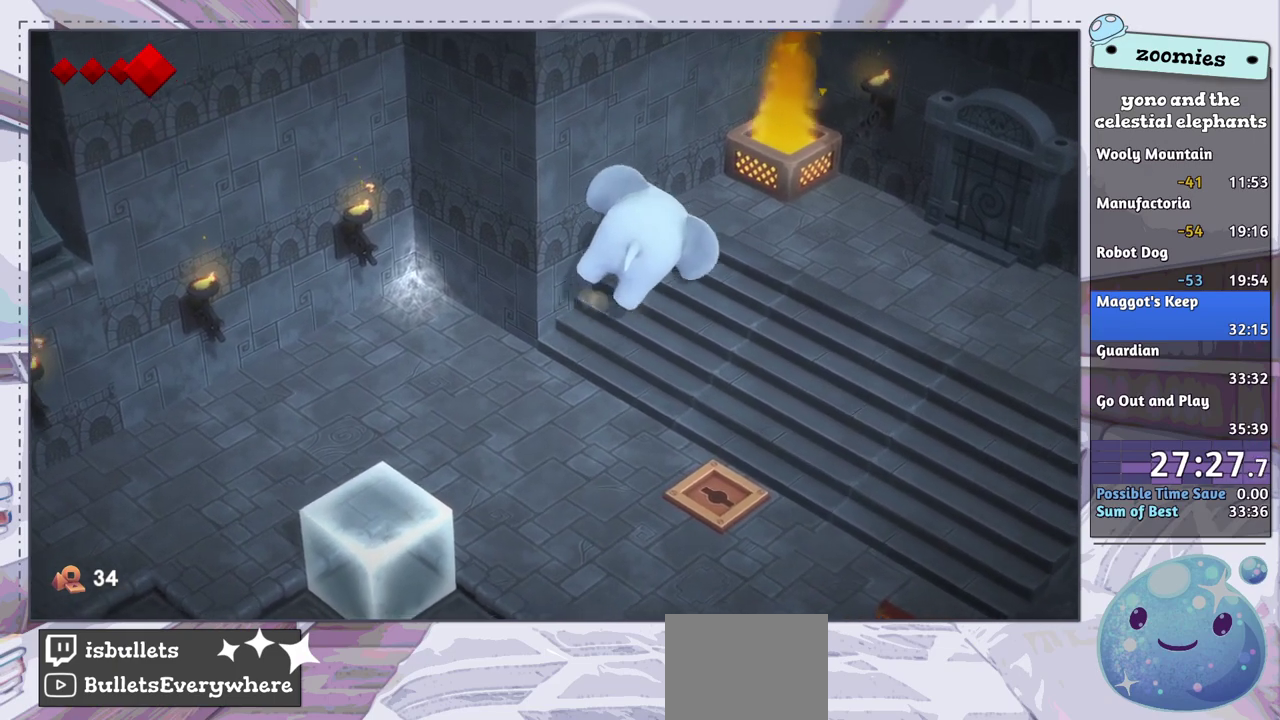
{"dt_ms": 300, "buttons": ["CROSS"], "left_stick": "center", "right_stick": "center", "events": [[17, "CROSS", "up"], [83, "CROSS", "down"], [167, "CROSS", "up"], [233, "CROSS", "down"]]}
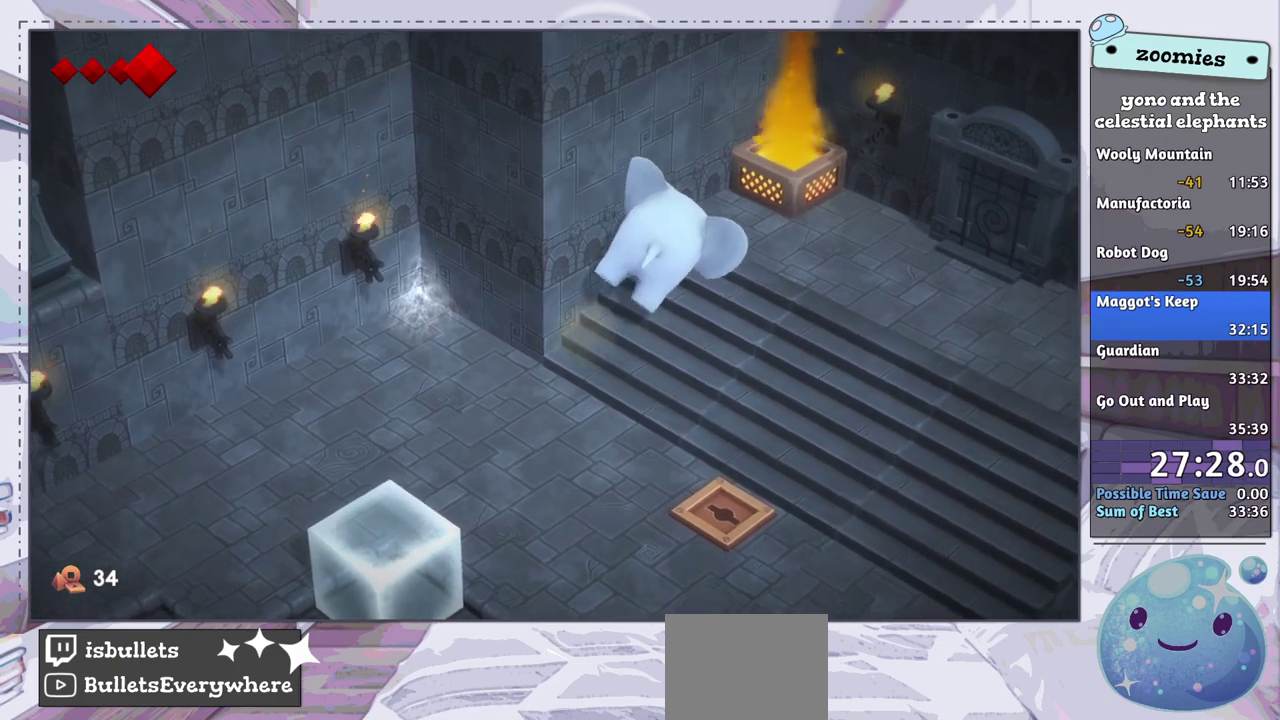
{"dt_ms": 100, "buttons": [], "left_stick": "center", "right_stick": "center", "events": [[17, "CROSS", "up"]]}
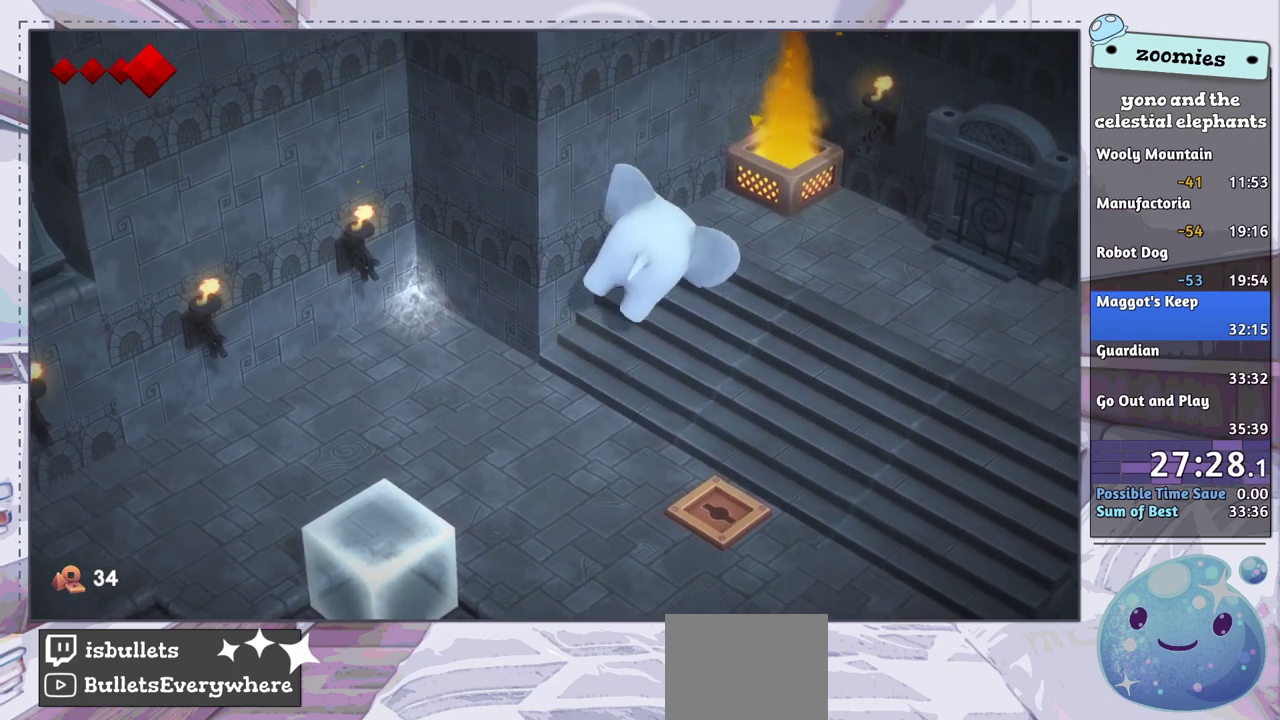
{"dt_ms": 400, "buttons": ["CROSS"], "left_stick": "center", "right_stick": "center", "events": [[300, "DPAD_LEFT", "down"], [350, "DPAD_LEFT", "up"], [400, "CROSS", "down"]]}
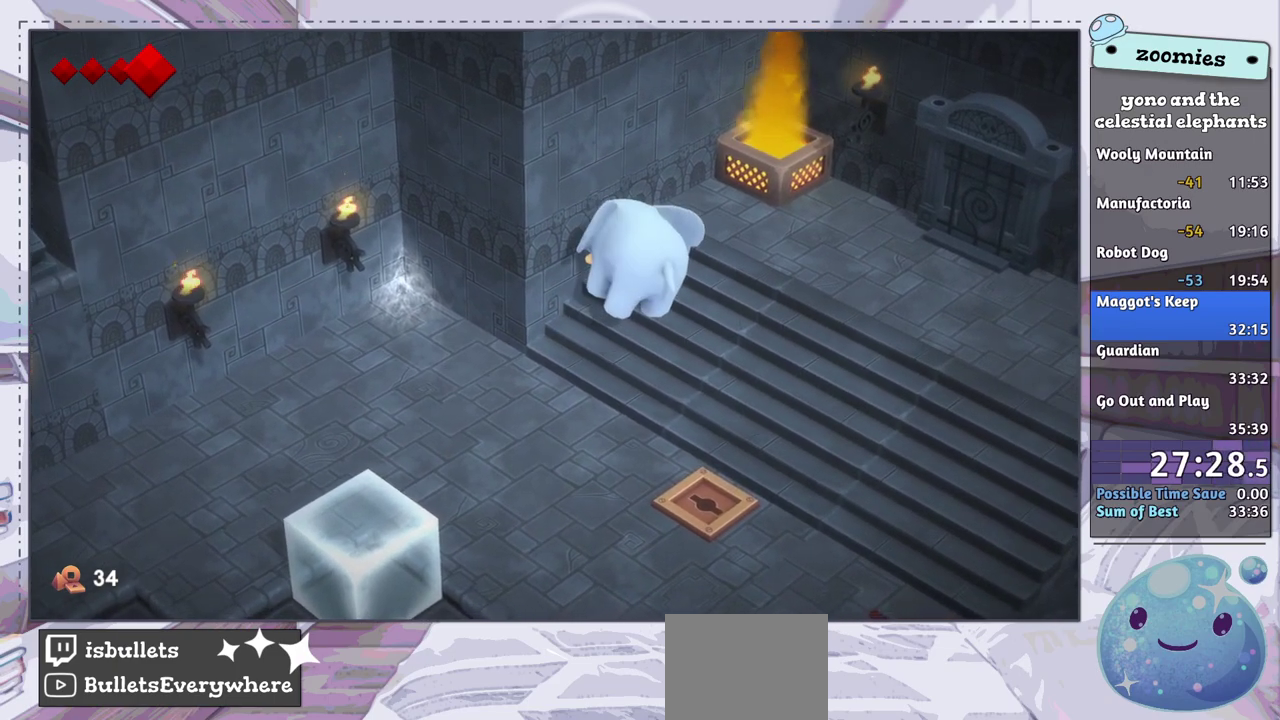
{"dt_ms": 300, "buttons": ["CROSS"], "left_stick": "center", "right_stick": "center", "events": [[67, "CROSS", "up"], [133, "CROSS", "down"], [200, "CROSS", "up"], [283, "CROSS", "down"]]}
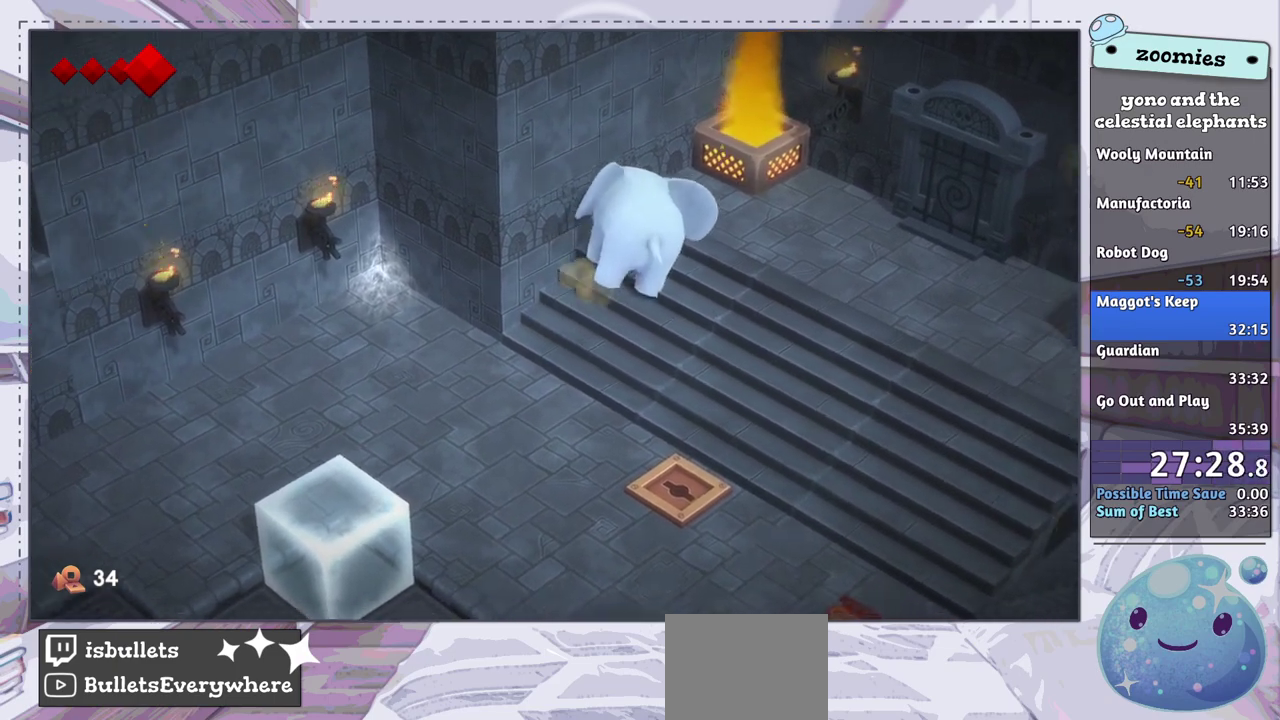
{"dt_ms": 100, "buttons": [], "left_stick": "center", "right_stick": "center", "events": [[33, "CROSS", "up"]]}
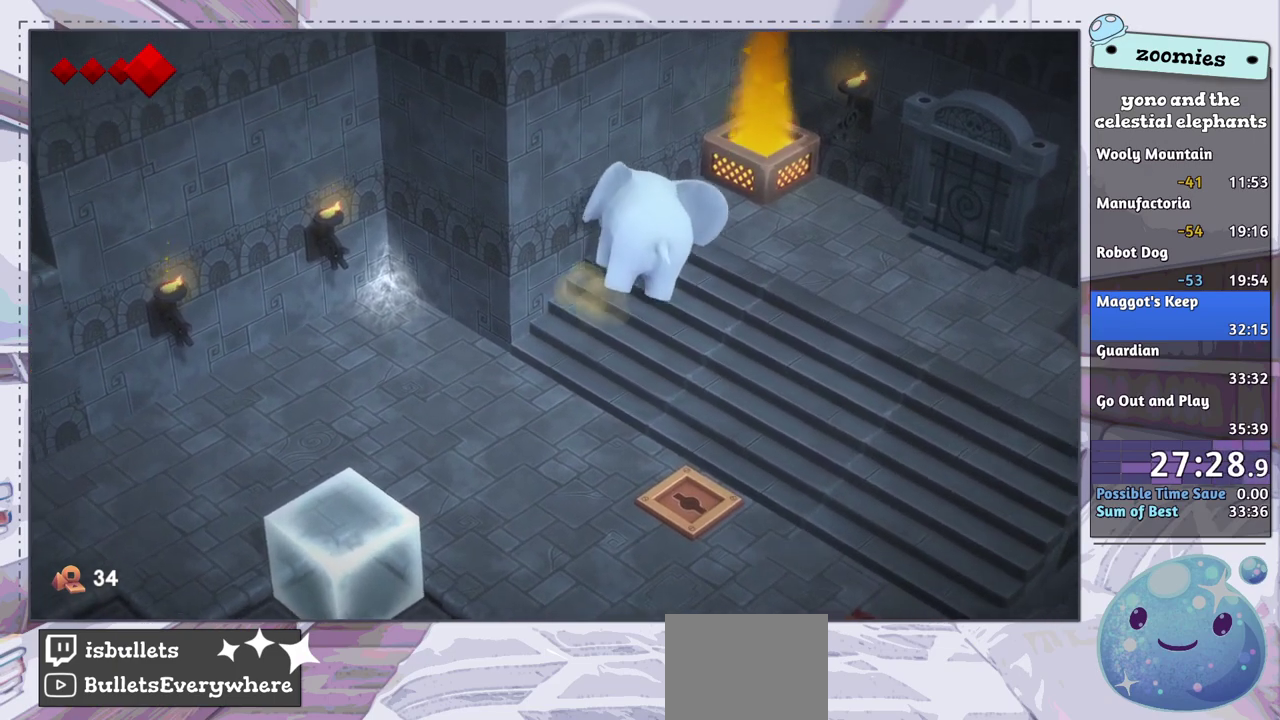
{"dt_ms": 500, "buttons": ["CROSS"], "left_stick": "center", "right_stick": "center", "events": [[500, "CROSS", "down"]]}
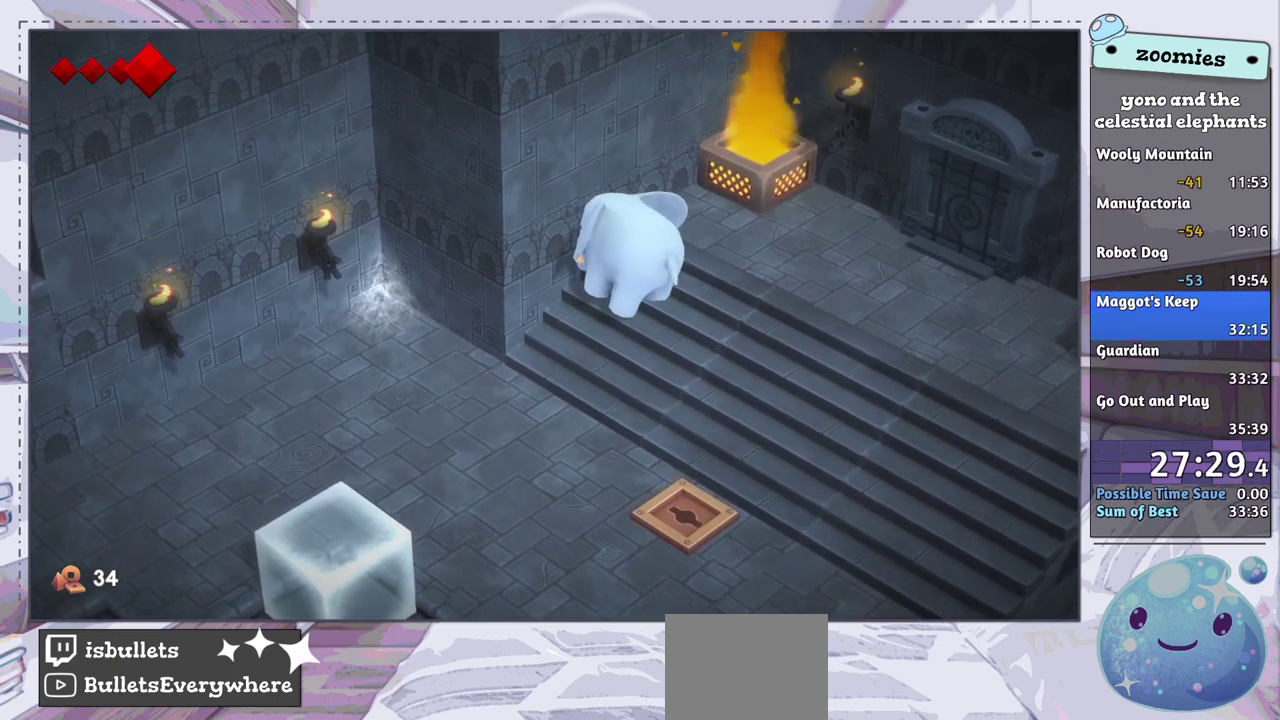
{"dt_ms": 200, "buttons": ["CROSS"], "left_stick": "center", "right_stick": "center", "events": [[67, "CROSS", "up"], [133, "CROSS", "down"]]}
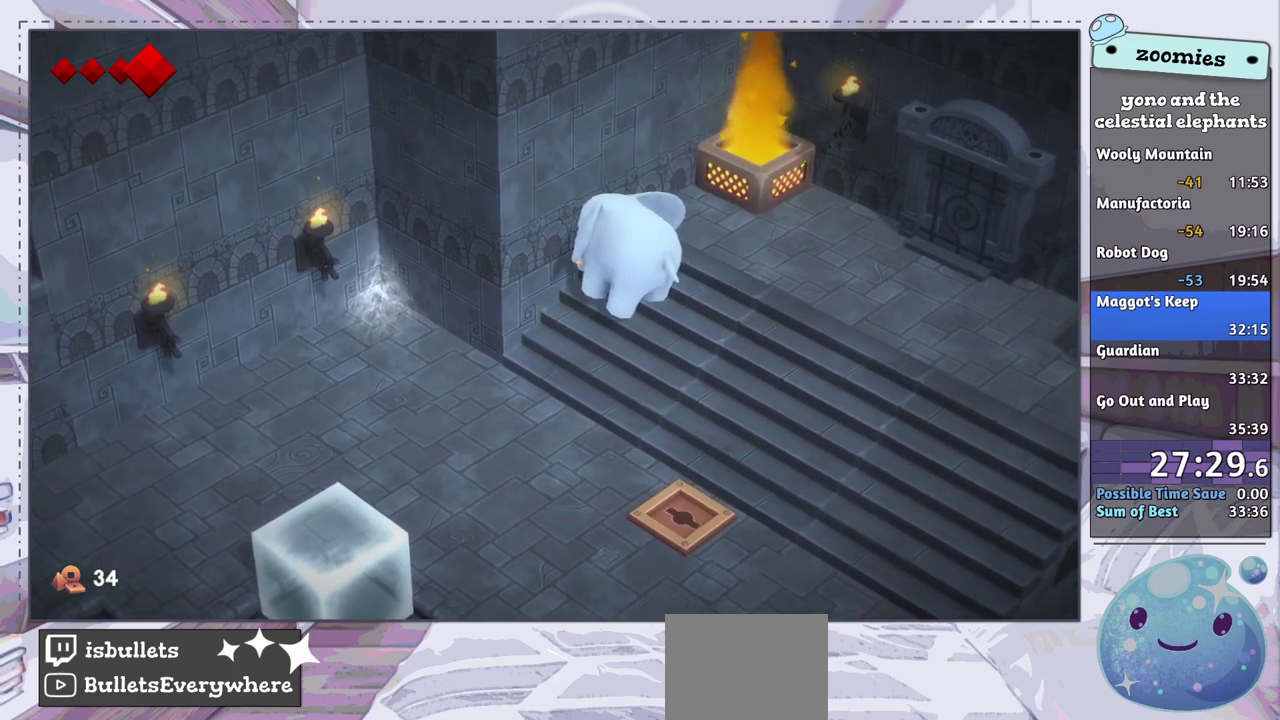
{"dt_ms": 200, "buttons": [], "left_stick": "center", "right_stick": "center", "events": [[17, "CROSS", "up"], [100, "CROSS", "down"], [150, "CROSS", "up"]]}
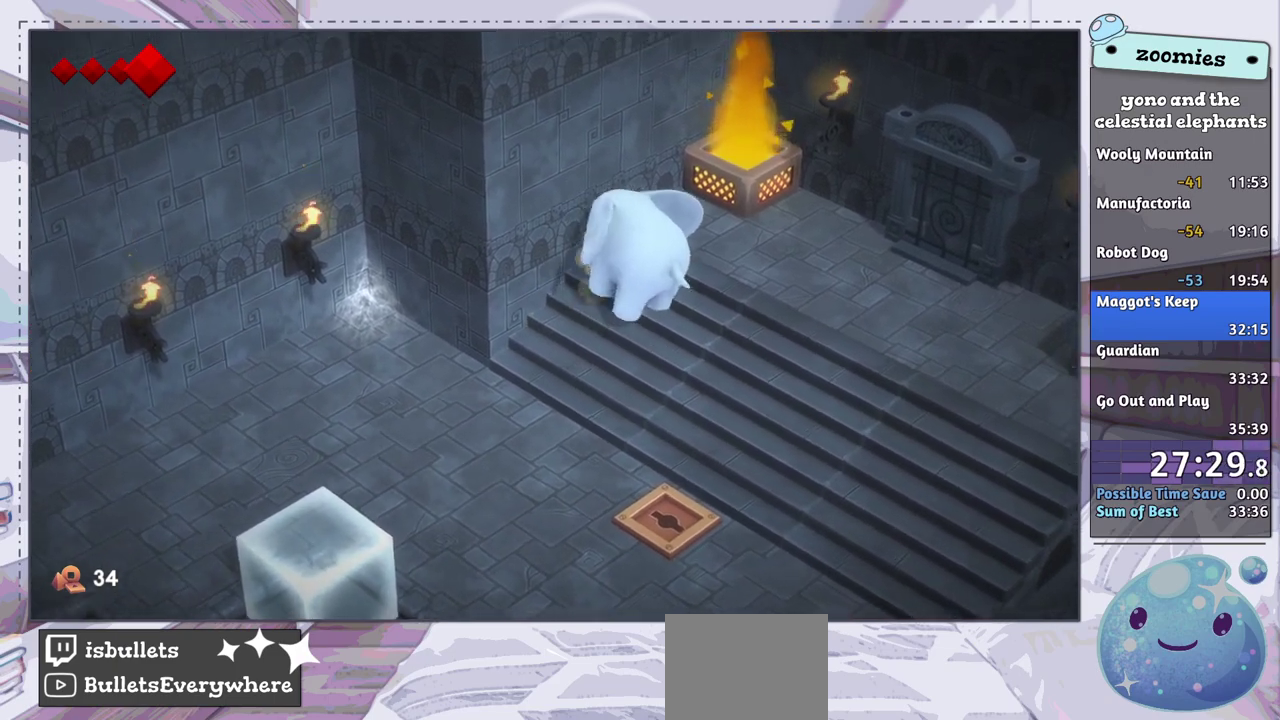
{"dt_ms": 400, "buttons": [], "left_stick": "center", "right_stick": "center", "events": [[17, "CROSS", "down"], [200, "CROSS", "up"], [283, "CROSS", "down"], [367, "CROSS", "up"]]}
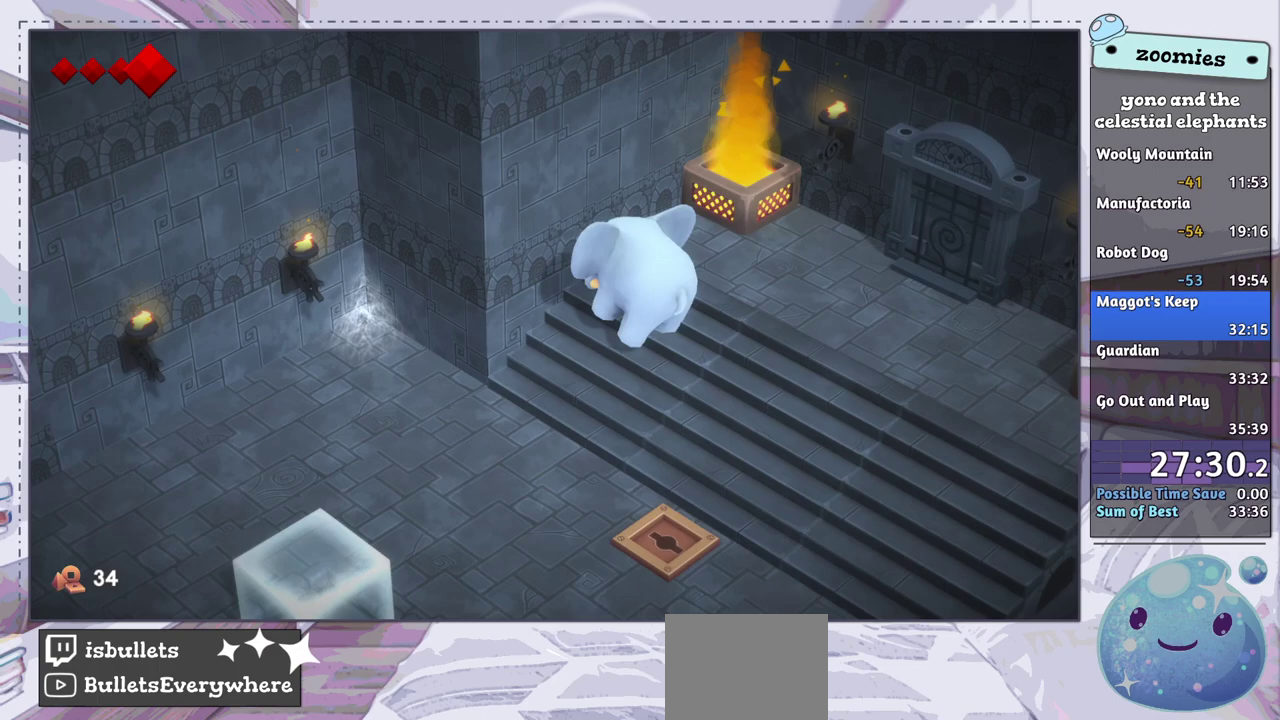
{"dt_ms": 200, "buttons": [], "left_stick": "center", "right_stick": "center", "events": [[83, "CROSS", "down"], [150, "CROSS", "up"]]}
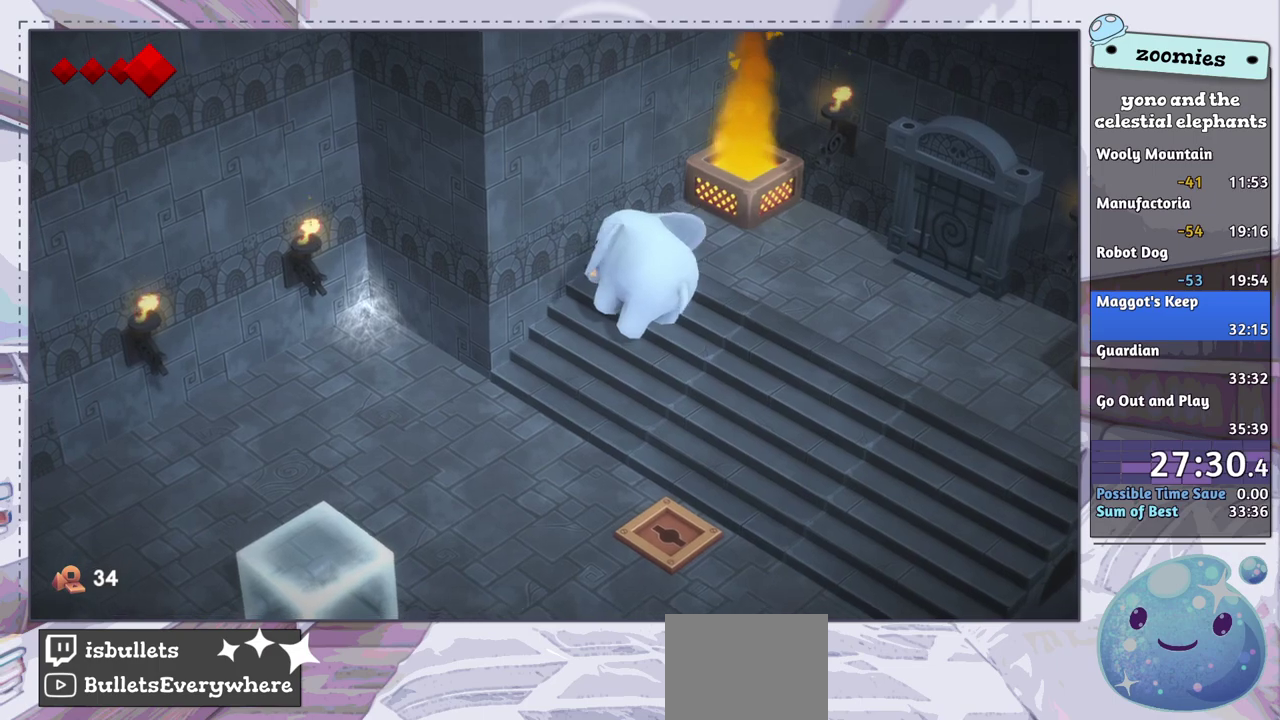
{"dt_ms": 200, "buttons": ["CROSS"], "left_stick": "center", "right_stick": "center", "events": [[17, "CROSS", "down"], [100, "CROSS", "up"], [200, "CROSS", "down"]]}
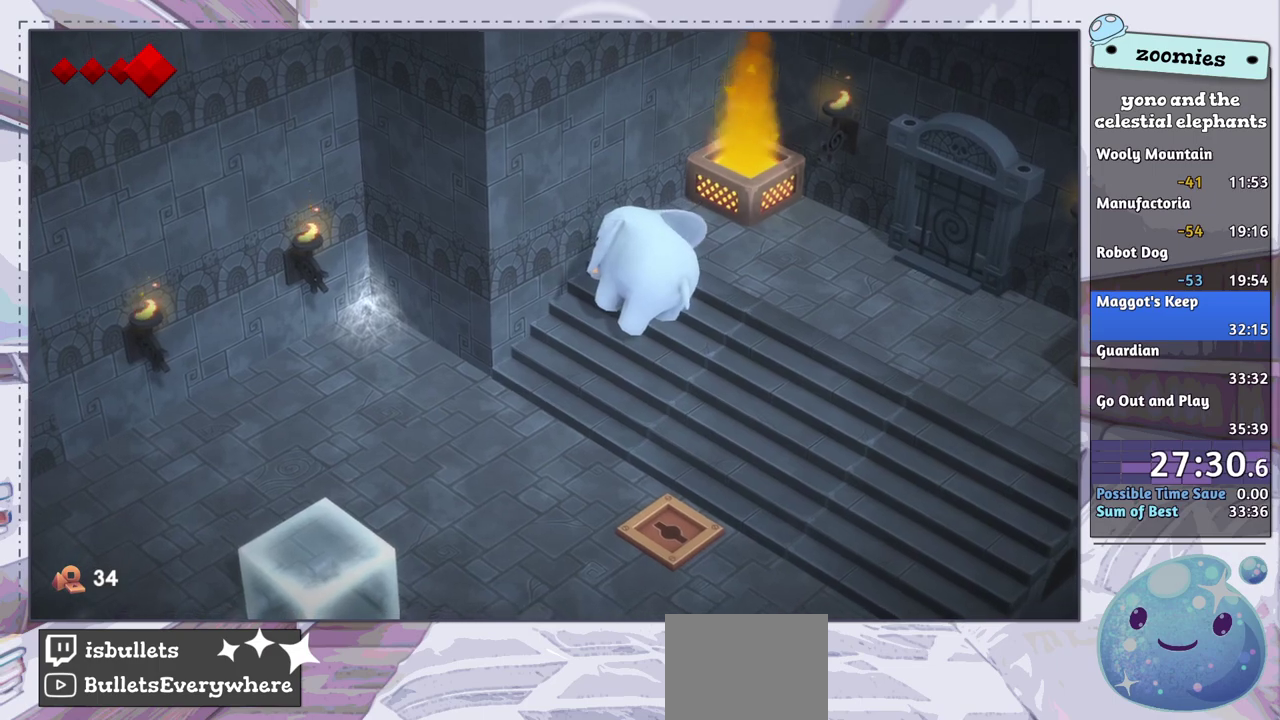
{"dt_ms": 600, "buttons": ["CROSS"], "left_stick": "center", "right_stick": "center", "events": [[83, "CROSS", "up"], [167, "CROSS", "down"], [233, "CROSS", "up"], [283, "CROSS", "down"], [383, "CROSS", "up"], [450, "CROSS", "down"], [533, "CROSS", "up"], [600, "CROSS", "down"]]}
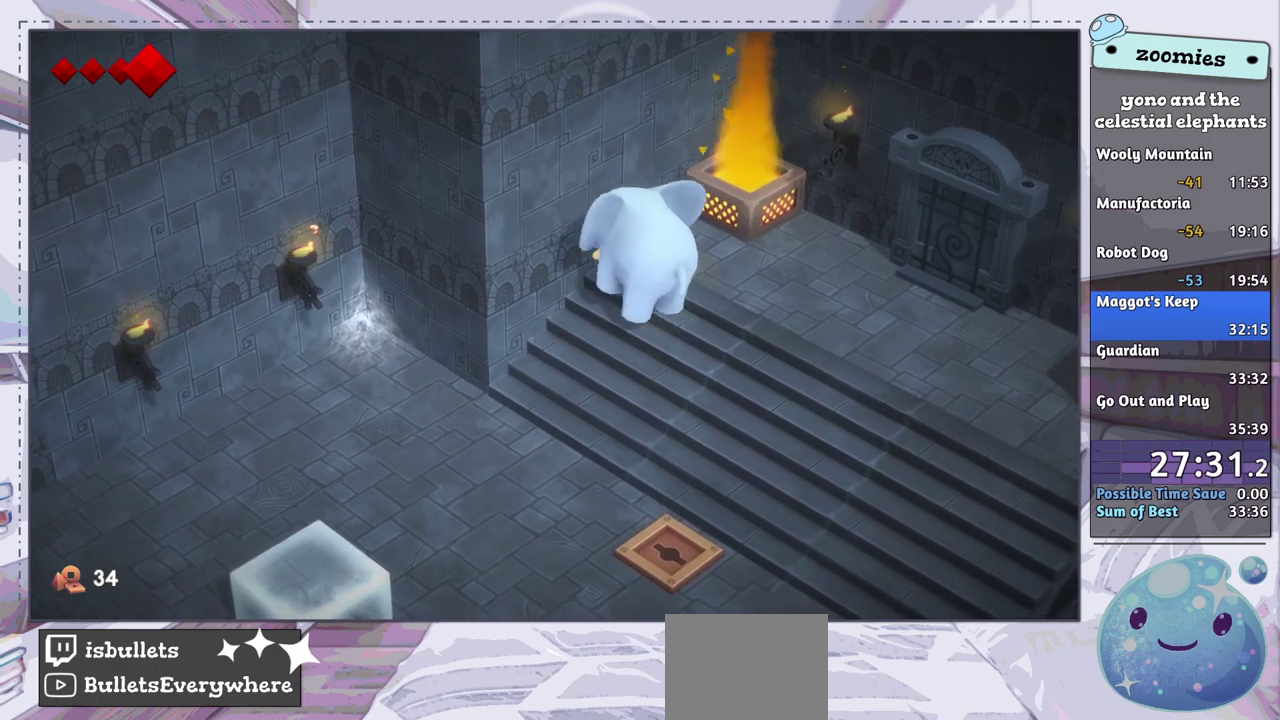
{"dt_ms": 500, "buttons": [], "left_stick": "center", "right_stick": "center", "events": [[83, "CROSS", "up"], [183, "CROSS", "down"], [267, "CROSS", "up"], [383, "CROSS", "down"], [467, "CROSS", "up"]]}
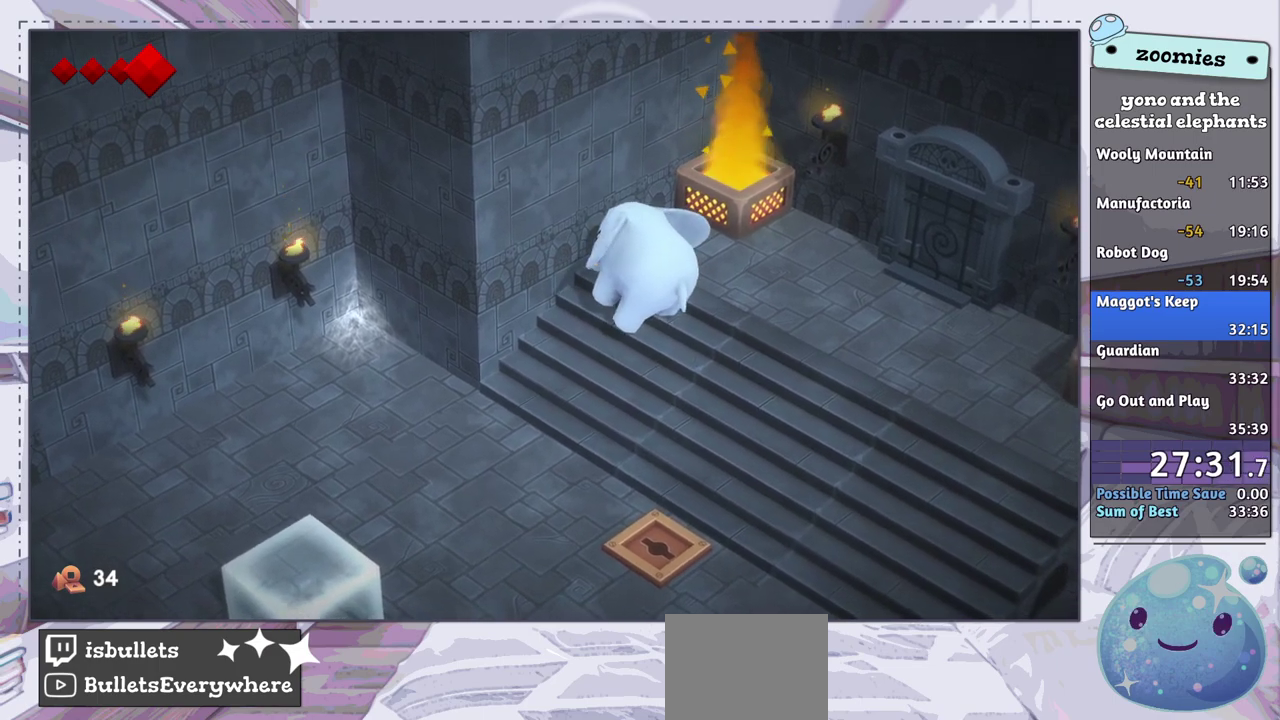
{"dt_ms": 500, "buttons": [], "left_stick": "center", "right_stick": "center", "events": [[67, "CROSS", "down"], [133, "CROSS", "up"], [217, "CROSS", "down"], [300, "CROSS", "up"]]}
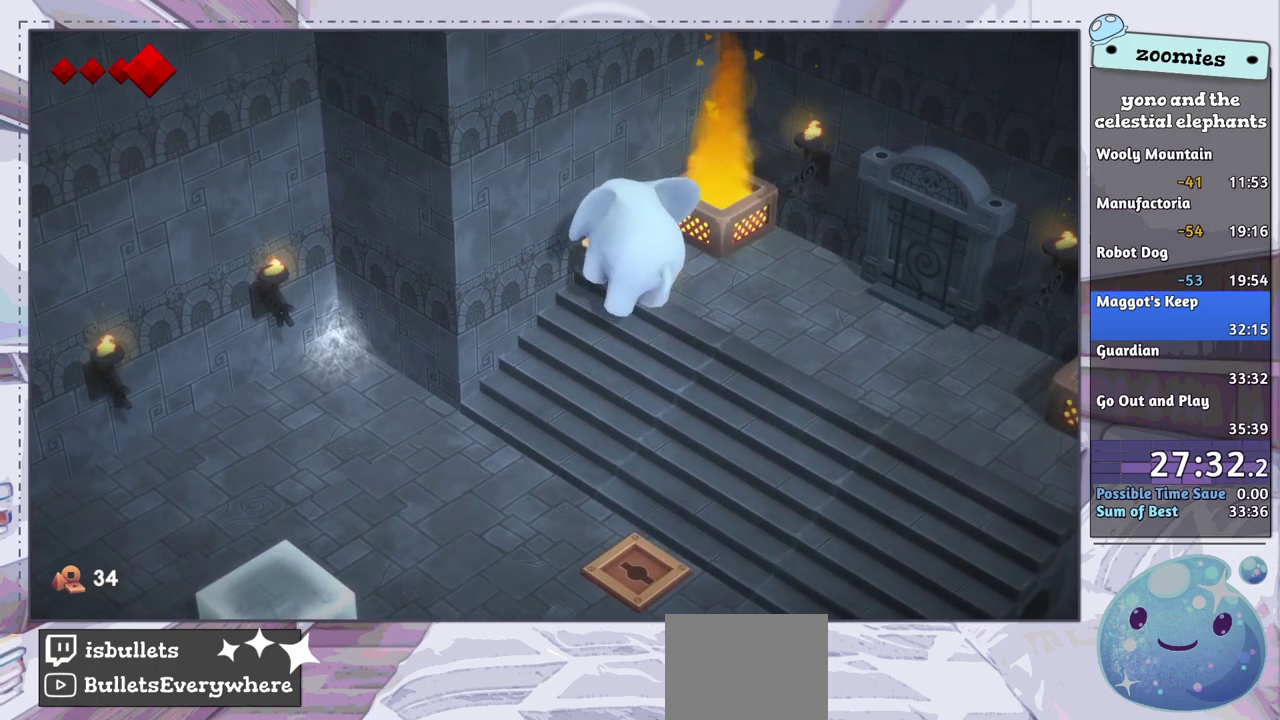
{"dt_ms": 500, "buttons": [], "left_stick": "center", "right_stick": "center", "events": [[383, "CROSS", "down"], [450, "CROSS", "up"]]}
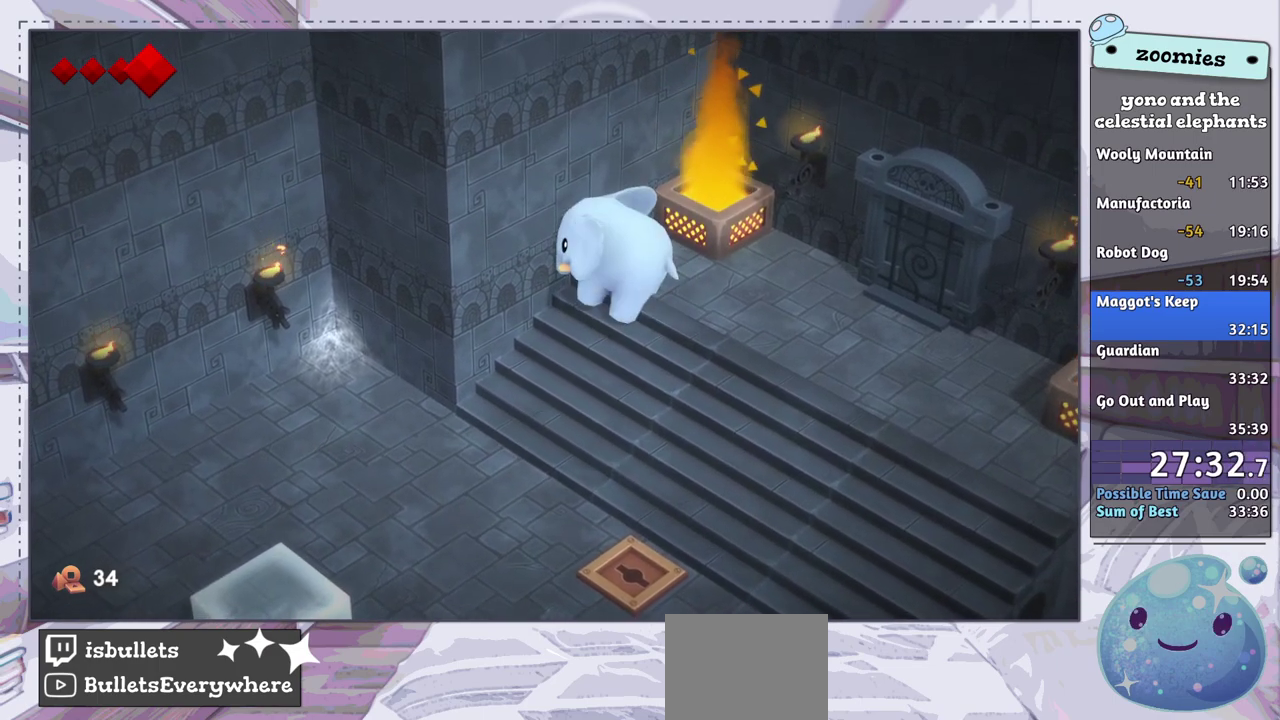
{"dt_ms": 500, "buttons": [], "left_stick": "center", "right_stick": "center", "events": [[17, "CROSS", "down"], [100, "CROSS", "up"], [167, "CROSS", "down"], [233, "CROSS", "up"], [333, "CROSS", "down"], [417, "CROSS", "up"]]}
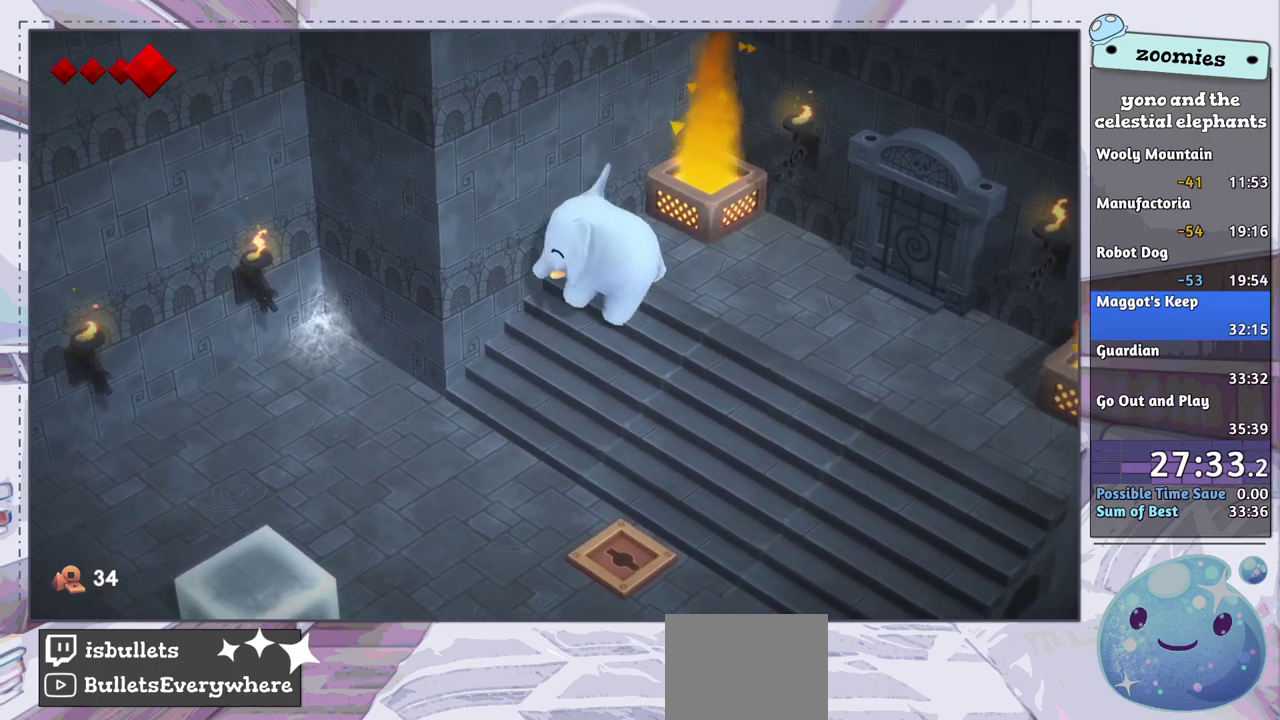
{"dt_ms": 500, "buttons": [], "left_stick": "center", "right_stick": "center", "events": [[167, "CROSS", "down"], [250, "CROSS", "up"], [333, "CROSS", "down"], [417, "CROSS", "up"]]}
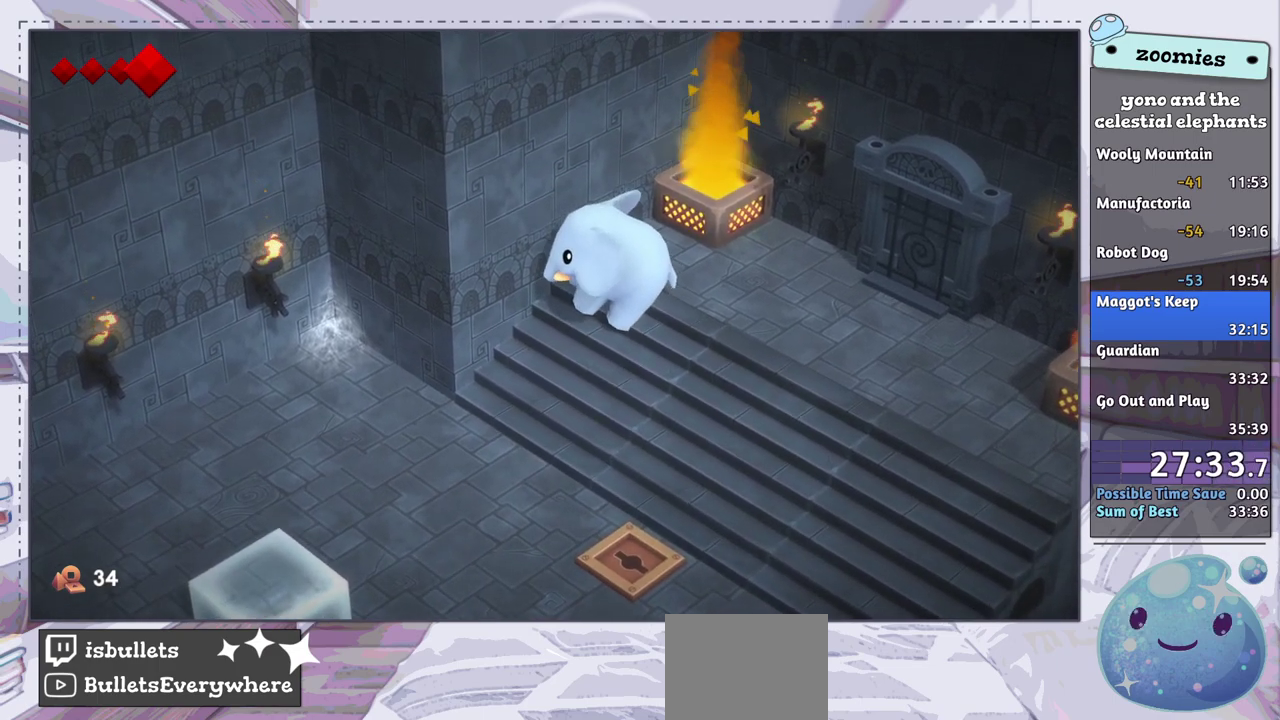
{"dt_ms": 500, "buttons": [], "left_stick": "center", "right_stick": "center", "events": []}
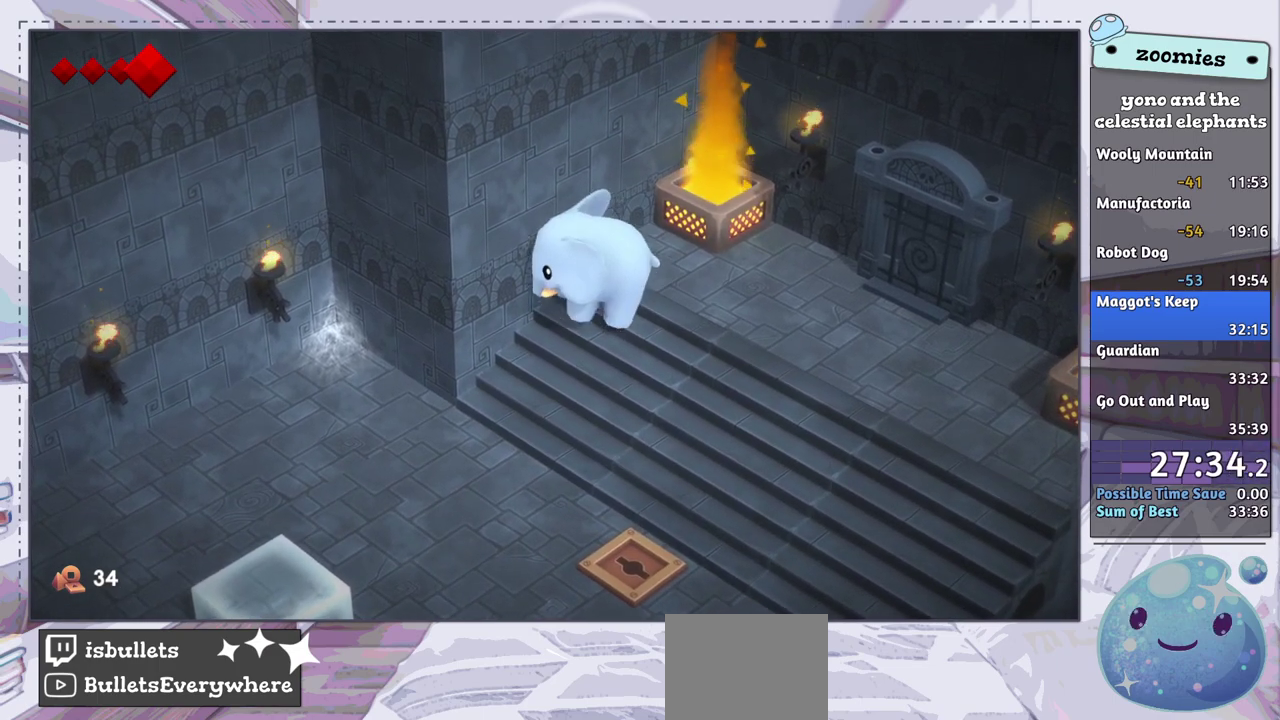
{"dt_ms": 600, "buttons": ["CROSS"], "left_stick": "center", "right_stick": "center", "events": [[417, "CROSS", "down"], [483, "CROSS", "up"], [550, "CROSS", "down"]]}
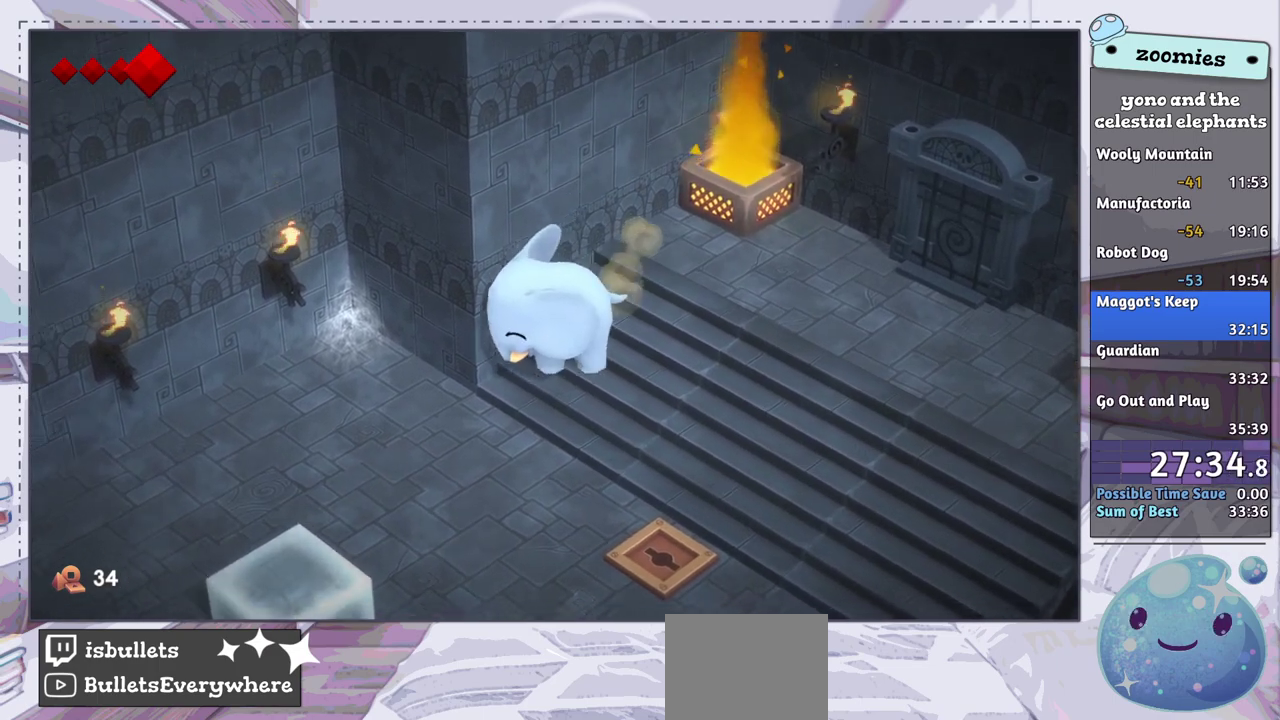
{"dt_ms": 400, "buttons": ["CROSS"], "left_stick": "center", "right_stick": "center", "events": [[50, "CROSS", "up"], [100, "CROSS", "down"], [200, "CROSS", "up"], [333, "CROSS", "down"]]}
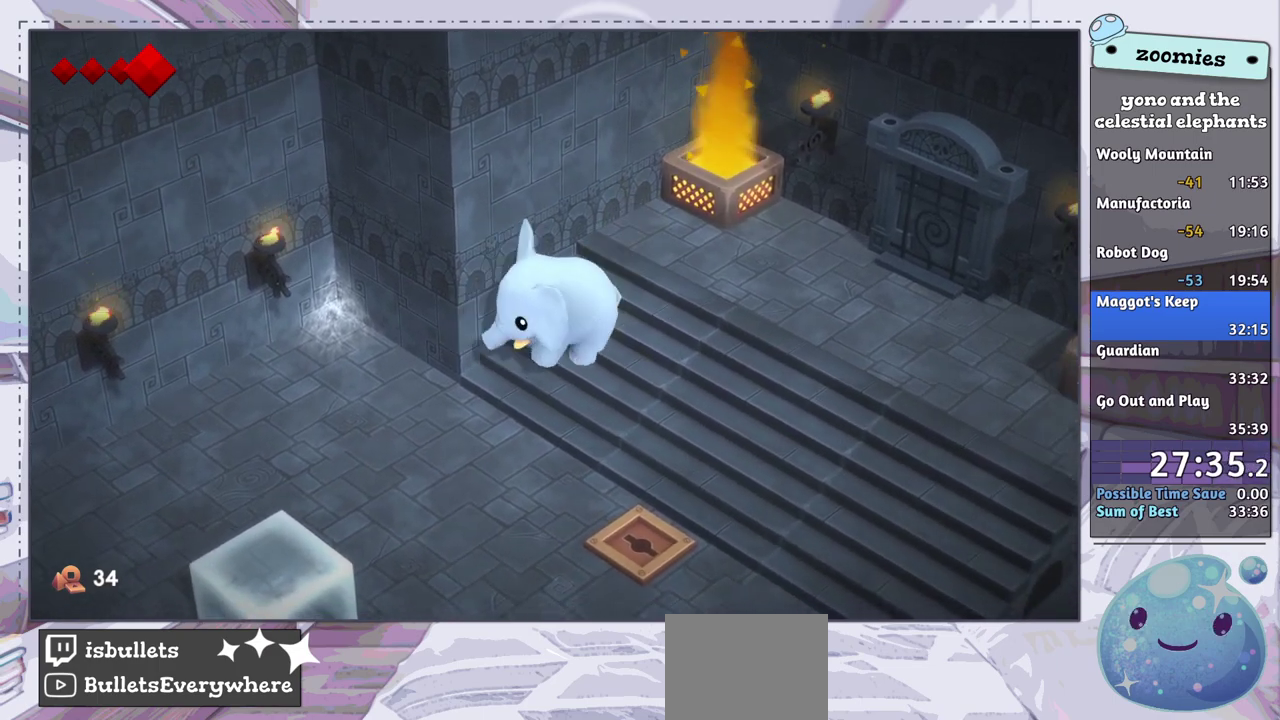
{"dt_ms": 100, "buttons": [], "left_stick": "center", "right_stick": "center", "events": [[17, "CROSS", "up"]]}
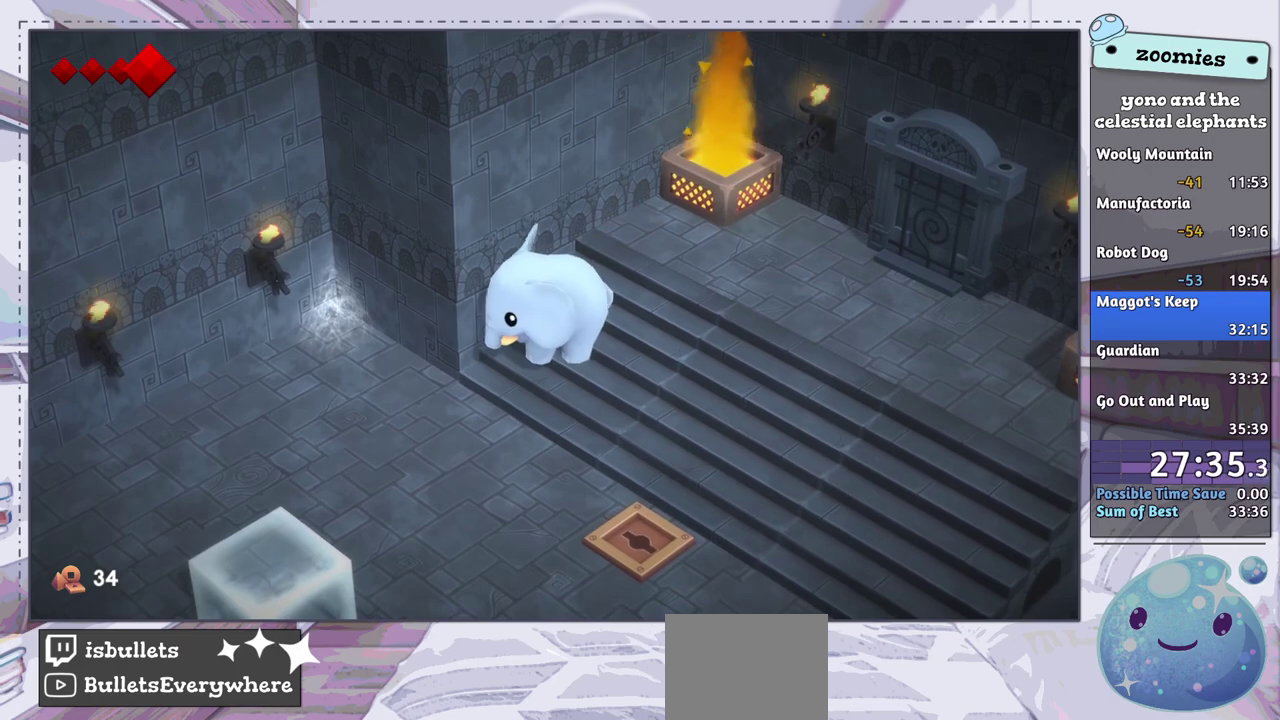
{"dt_ms": 400, "buttons": ["CROSS"], "left_stick": "center", "right_stick": "center", "events": [[33, "CROSS", "down"], [117, "CROSS", "up"], [217, "CROSS", "down"], [283, "CROSS", "up"], [383, "CROSS", "down"]]}
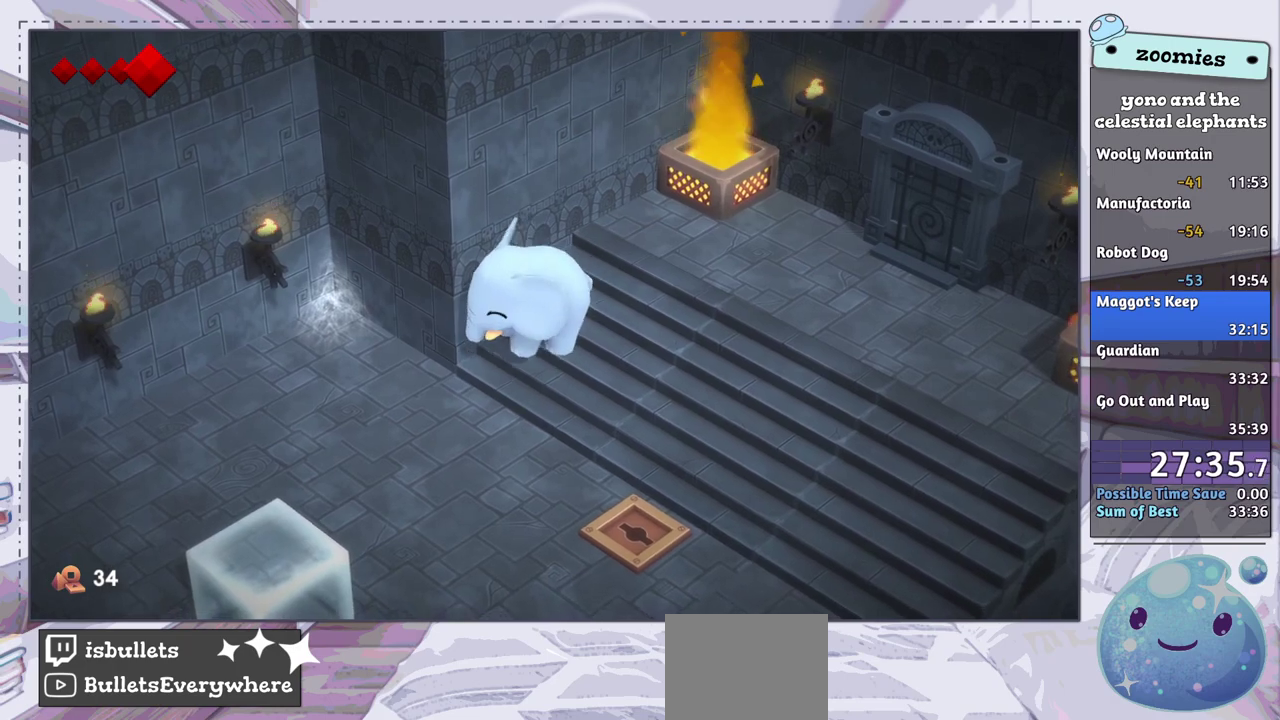
{"dt_ms": 500, "buttons": ["CROSS"], "left_stick": "center", "right_stick": "center", "events": [[83, "CROSS", "up"], [283, "CROSS", "down"], [350, "CROSS", "up"], [450, "CROSS", "down"]]}
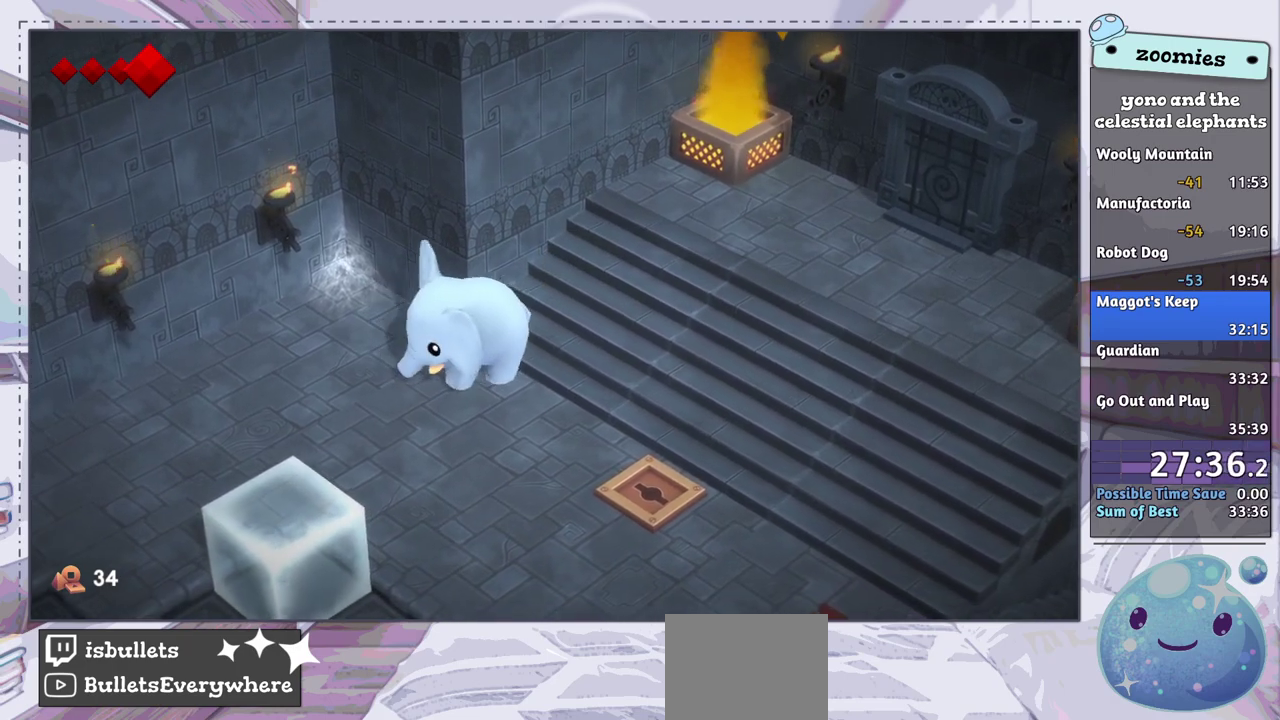
{"dt_ms": 500, "buttons": ["CROSS"], "left_stick": "center", "right_stick": "center", "events": [[50, "CROSS", "up"], [483, "CROSS", "down"]]}
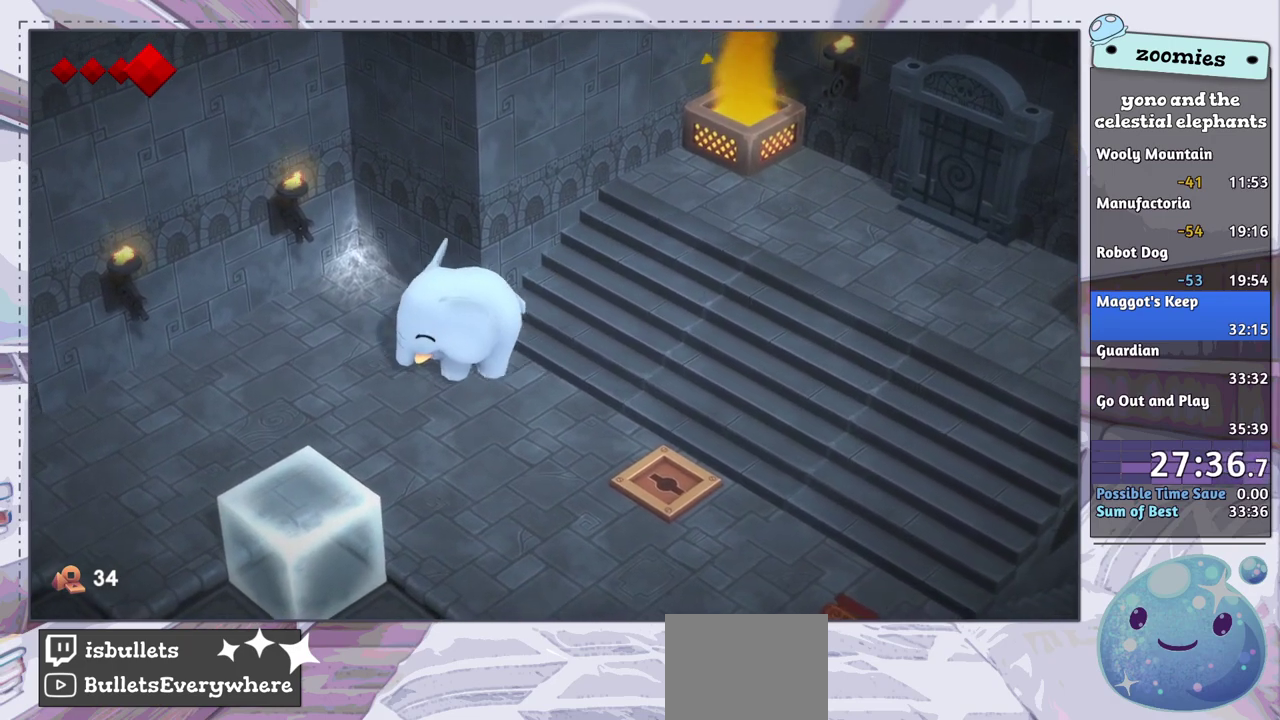
{"dt_ms": 500, "buttons": ["CROSS"], "left_stick": "center", "right_stick": "center", "events": [[50, "CROSS", "up"], [117, "CROSS", "down"], [200, "CROSS", "up"], [283, "CROSS", "down"], [367, "CROSS", "up"], [433, "CROSS", "down"]]}
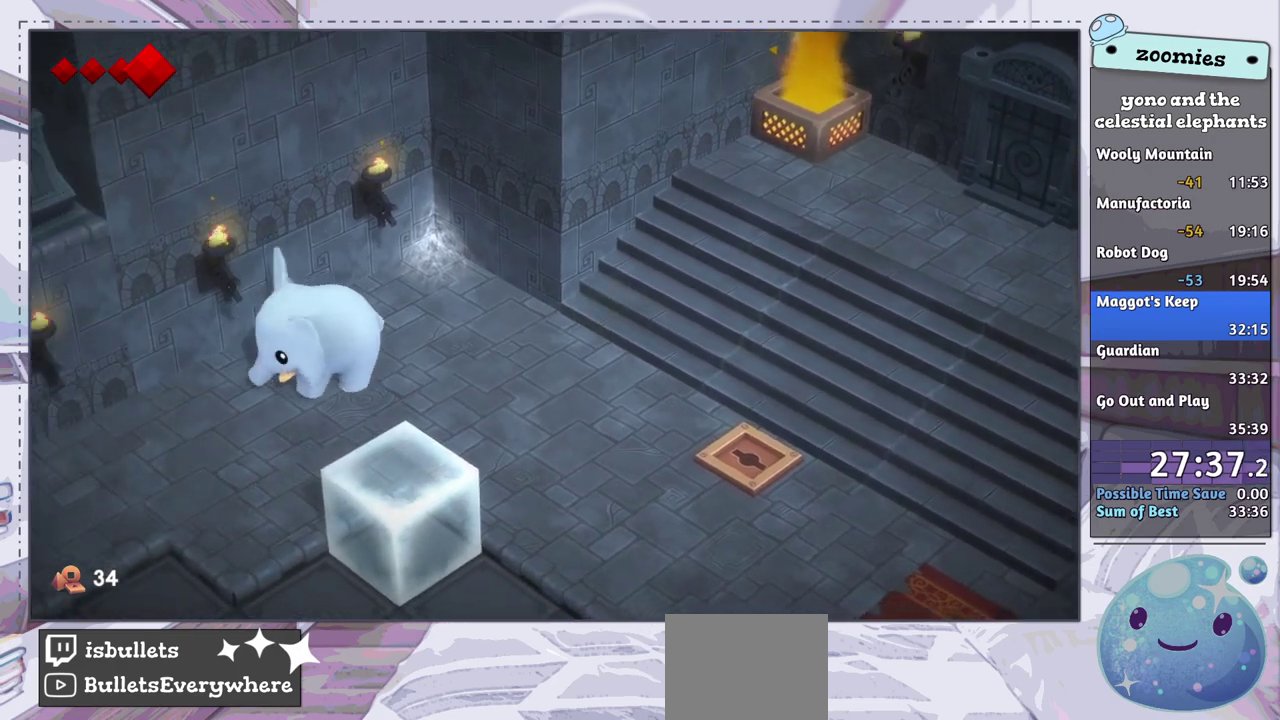
{"dt_ms": 500, "buttons": [], "left_stick": "center", "right_stick": "center", "events": [[17, "CROSS", "up"], [433, "CROSS", "down"], [500, "CROSS", "up"]]}
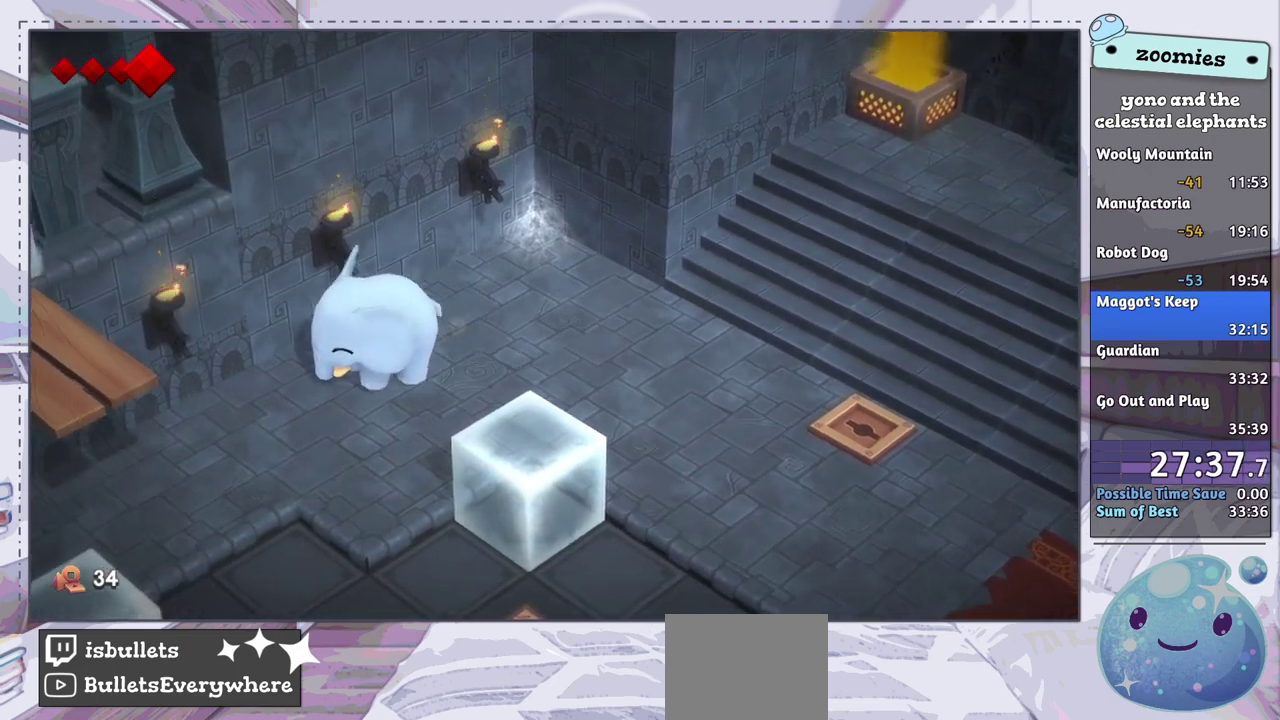
{"dt_ms": 500, "buttons": [], "left_stick": "center", "right_stick": "center", "events": [[83, "CROSS", "down"], [183, "CROSS", "up"], [283, "CROSS", "down"], [350, "CROSS", "up"]]}
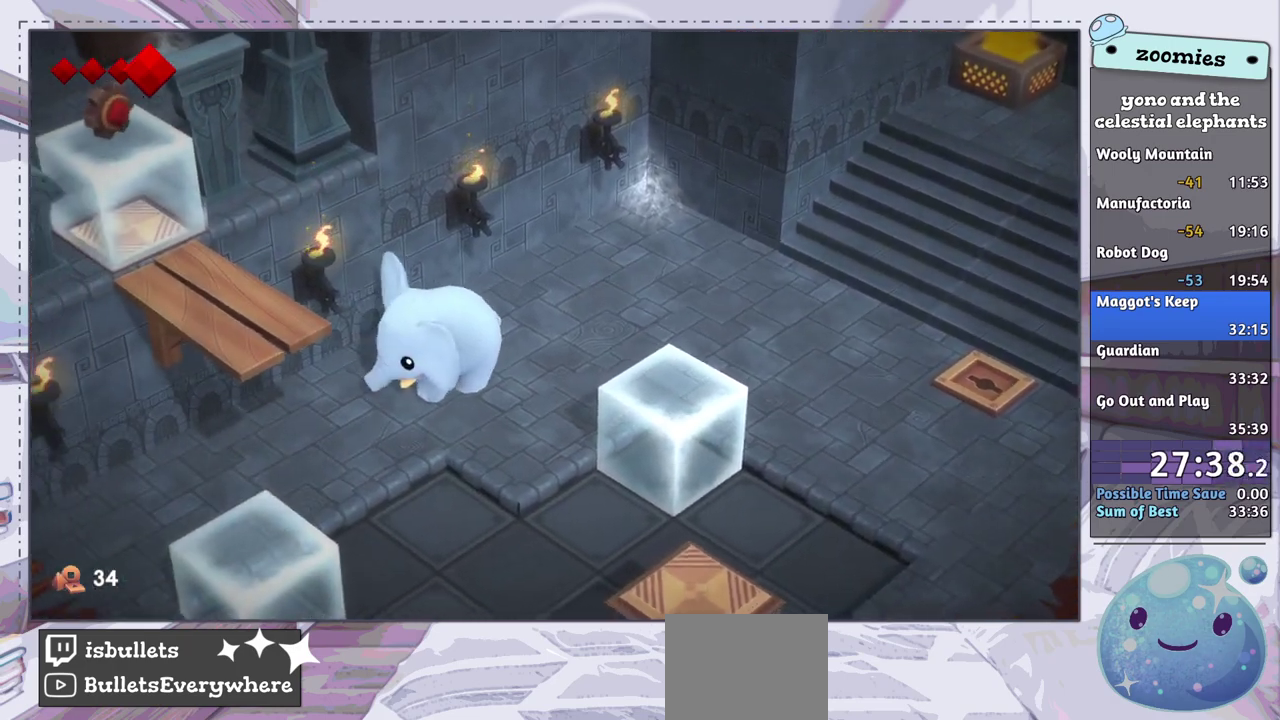
{"dt_ms": 500, "buttons": [], "left_stick": "up-right", "right_stick": "center", "events": [[433, "left_stick", "up-right"]]}